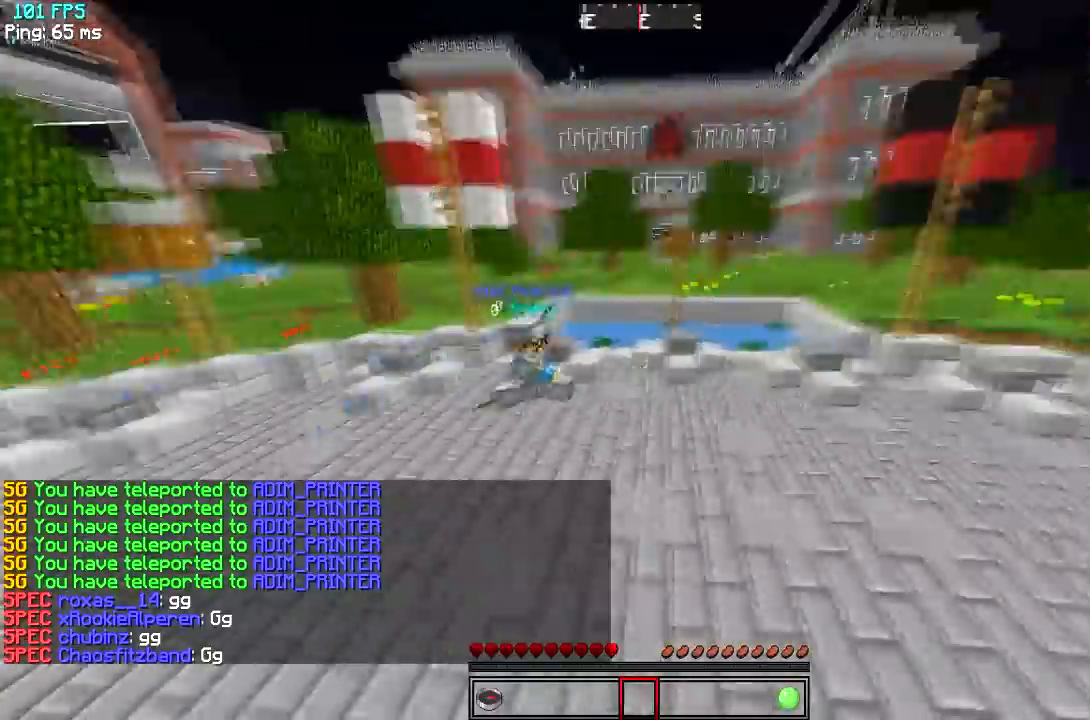
Gameplay with keyboard; each line is a JSON object with the keys held at the frame after it. "events" lists presses ("down") and releases ("up") of "a", "d", "s" and "w" between this image and that frame as [ms after this image, input, new state], when the widget could be followed in between. No other keys are recorded. Mouse input is not recorded.
{"keys": [], "events": [[184, "a", "up"], [250, "w", "up"]]}
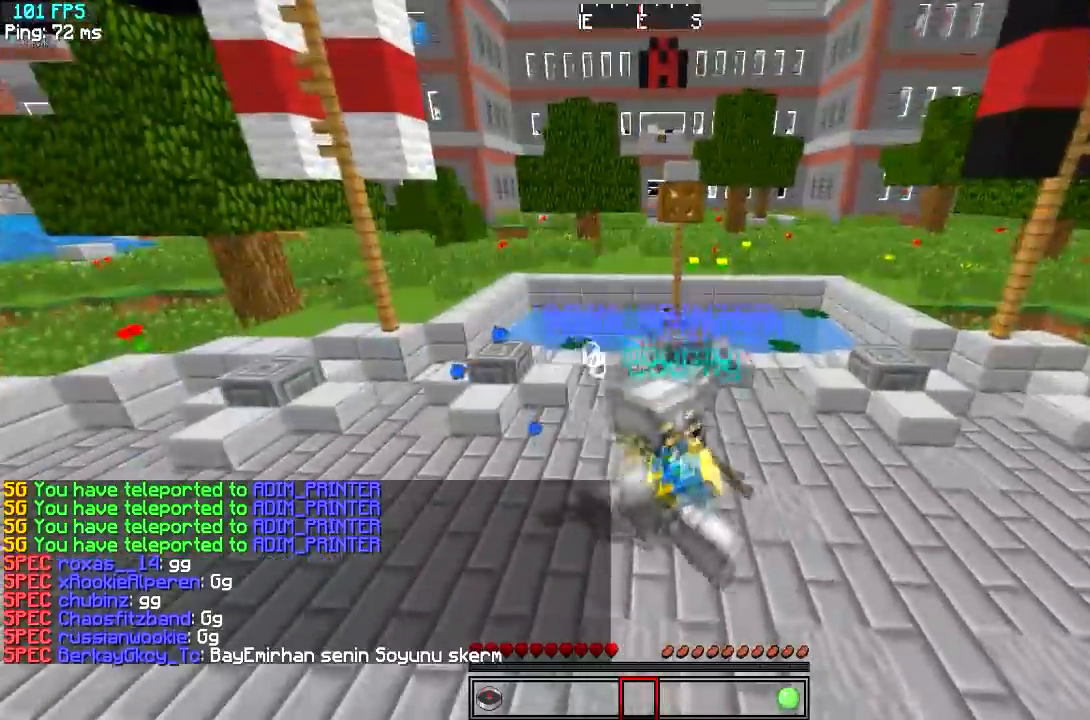
{"keys": ["d", "w"], "events": [[133, "w", "down"], [283, "a", "down"], [467, "d", "down"], [500, "a", "up"]]}
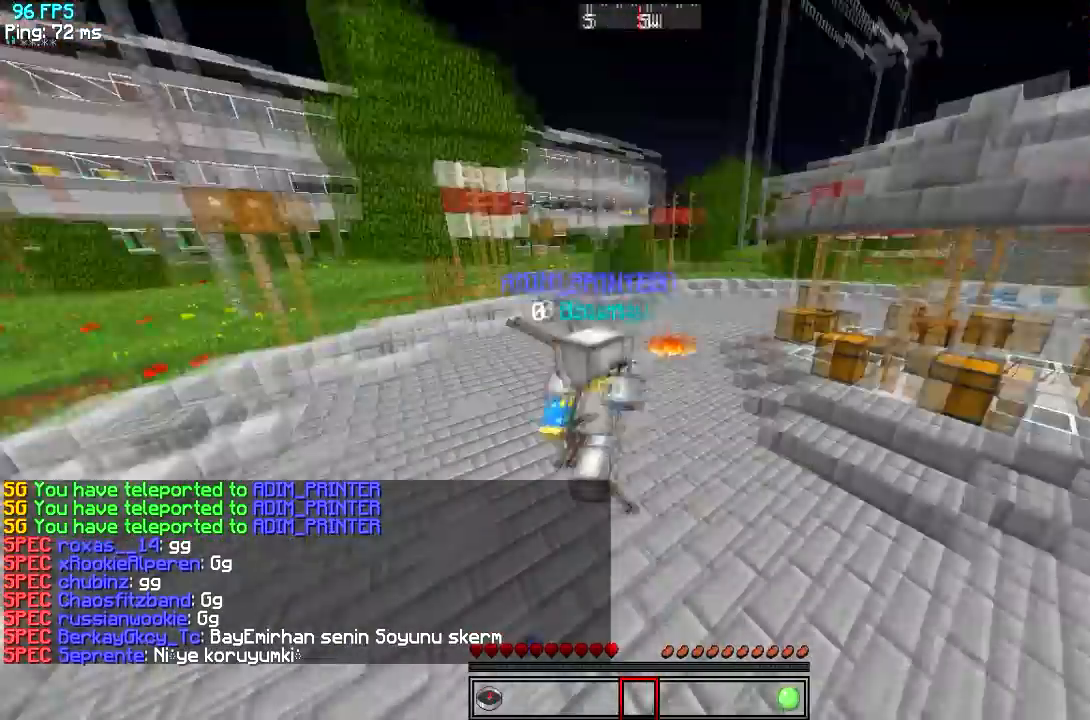
{"keys": ["w"], "events": [[184, "d", "up"]]}
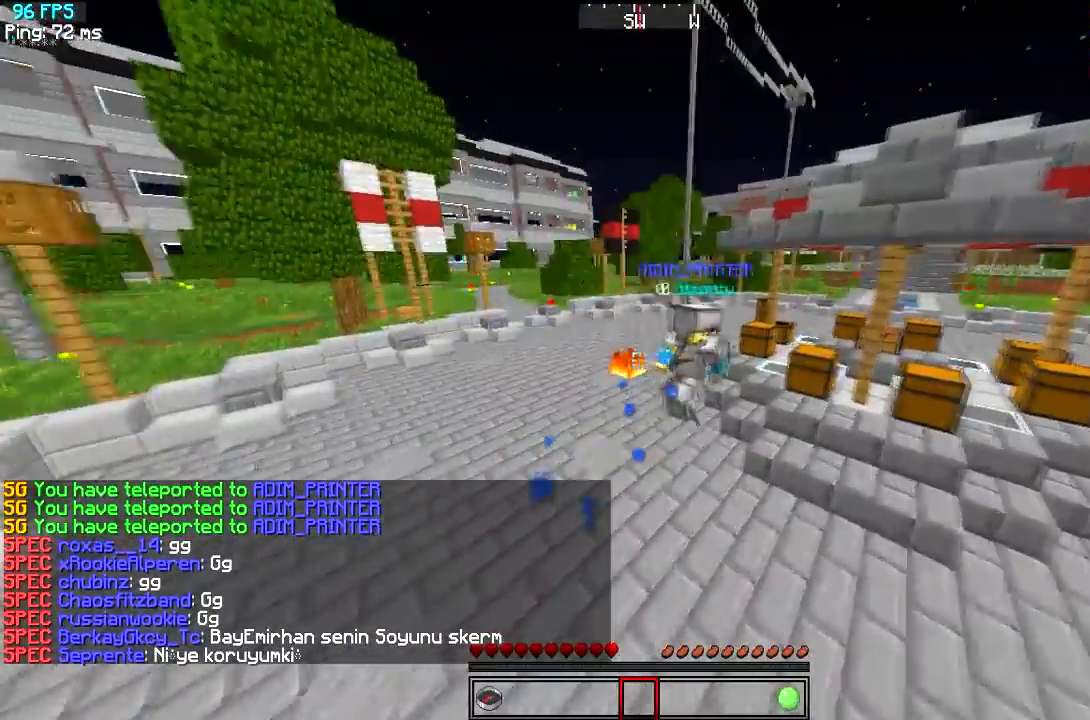
{"keys": [], "events": [[116, "w", "up"]]}
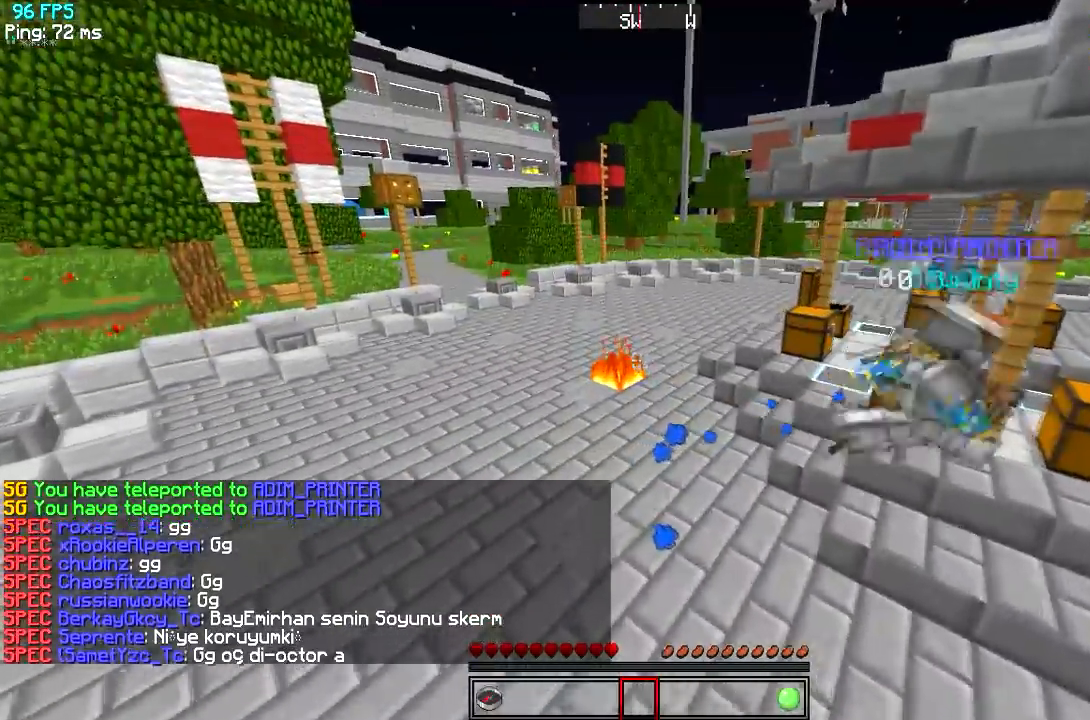
{"keys": [], "events": []}
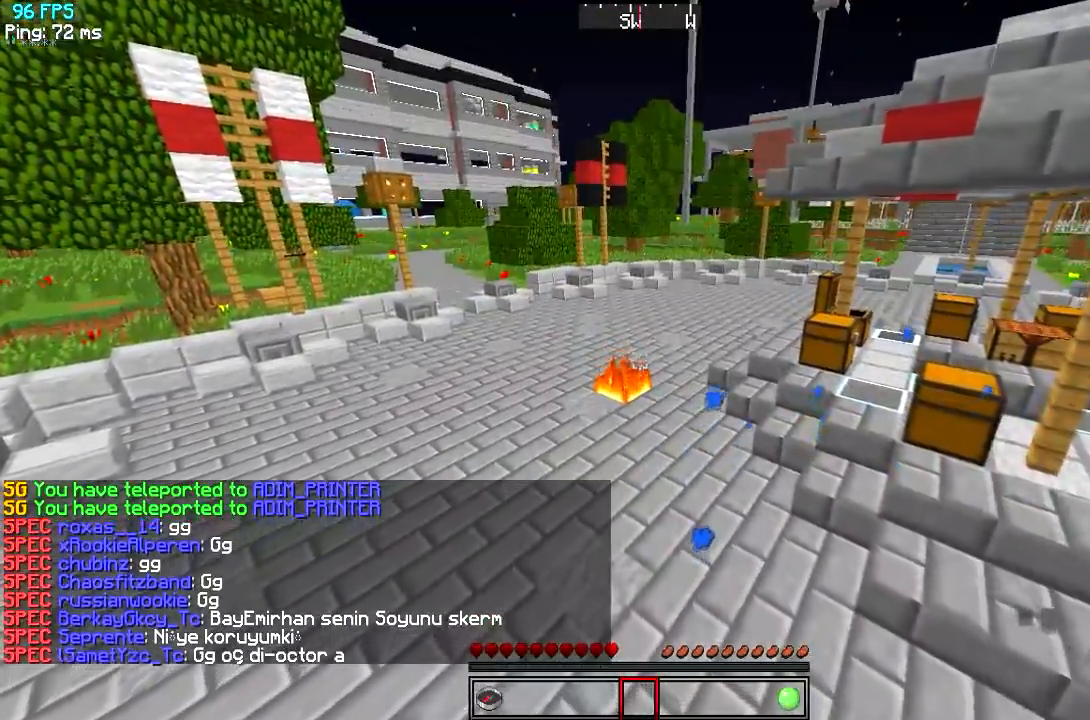
{"keys": ["w"], "events": [[216, "w", "down"]]}
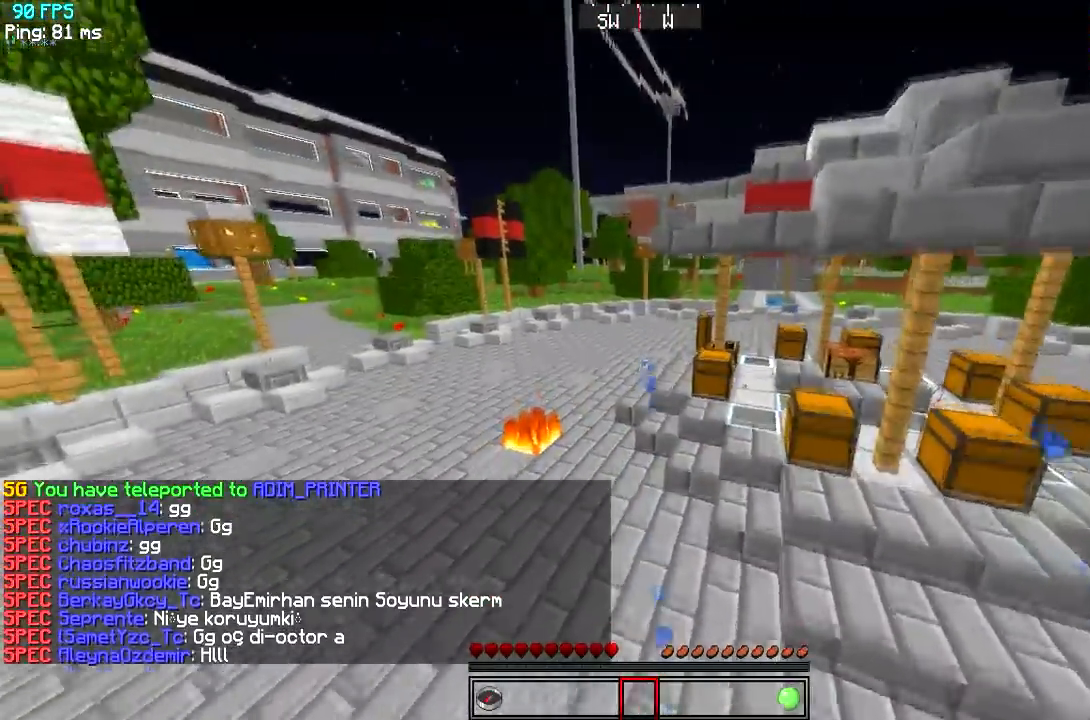
{"keys": ["w"], "events": []}
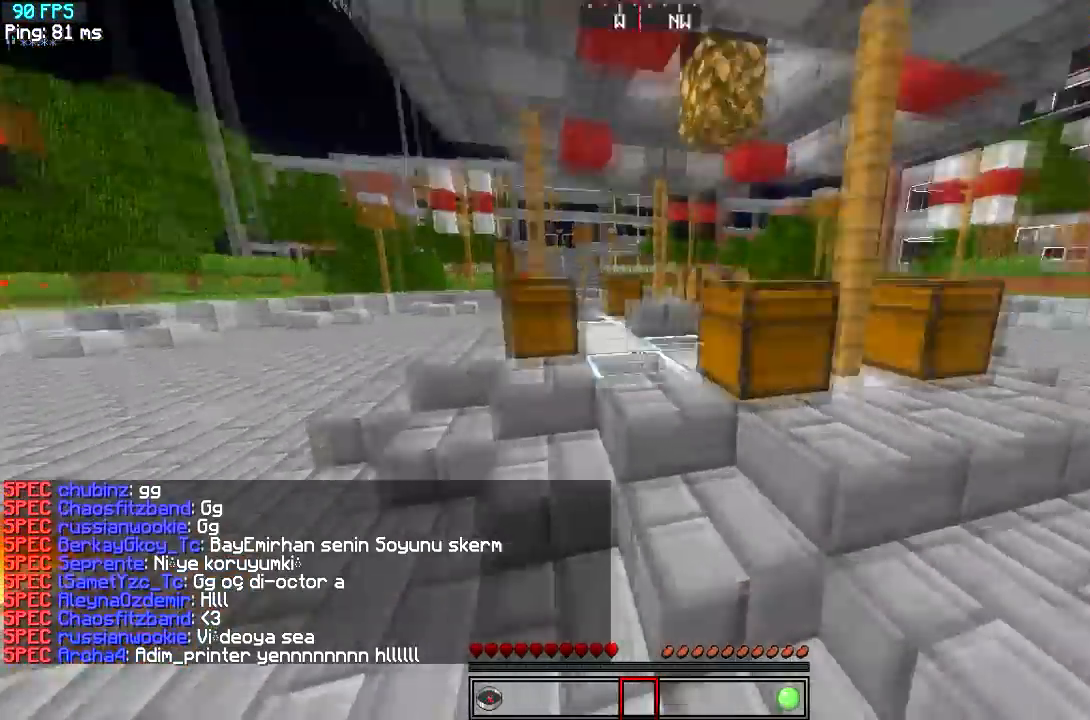
{"keys": ["a", "w"], "events": [[383, "a", "down"]]}
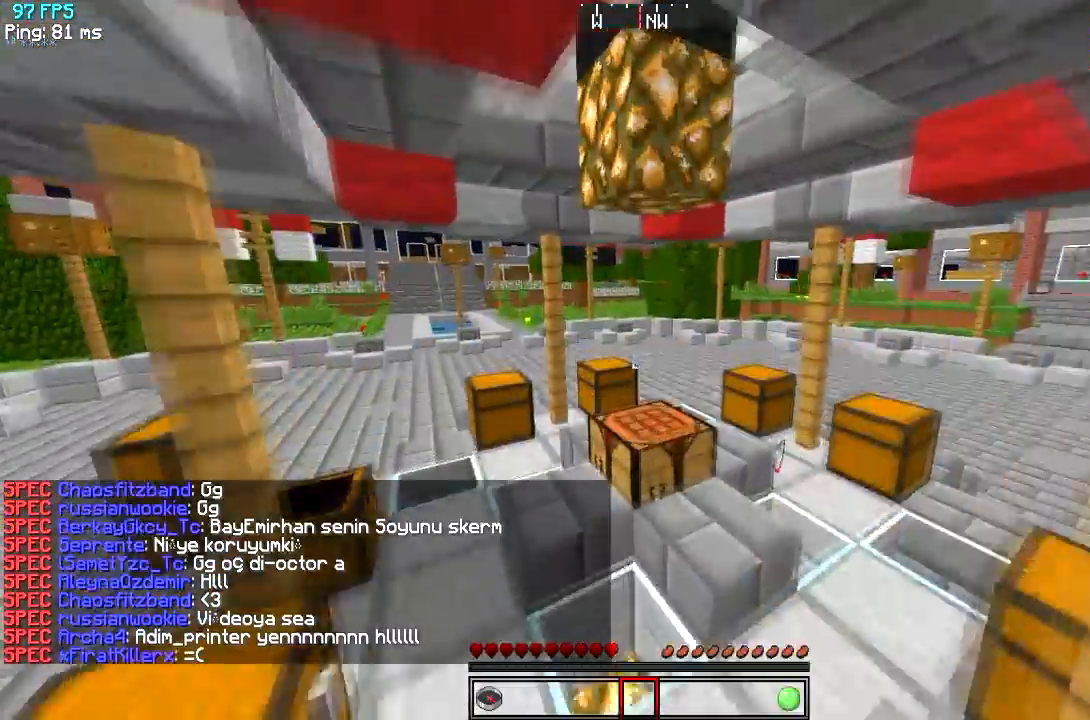
{"keys": ["w"], "events": [[167, "a", "up"]]}
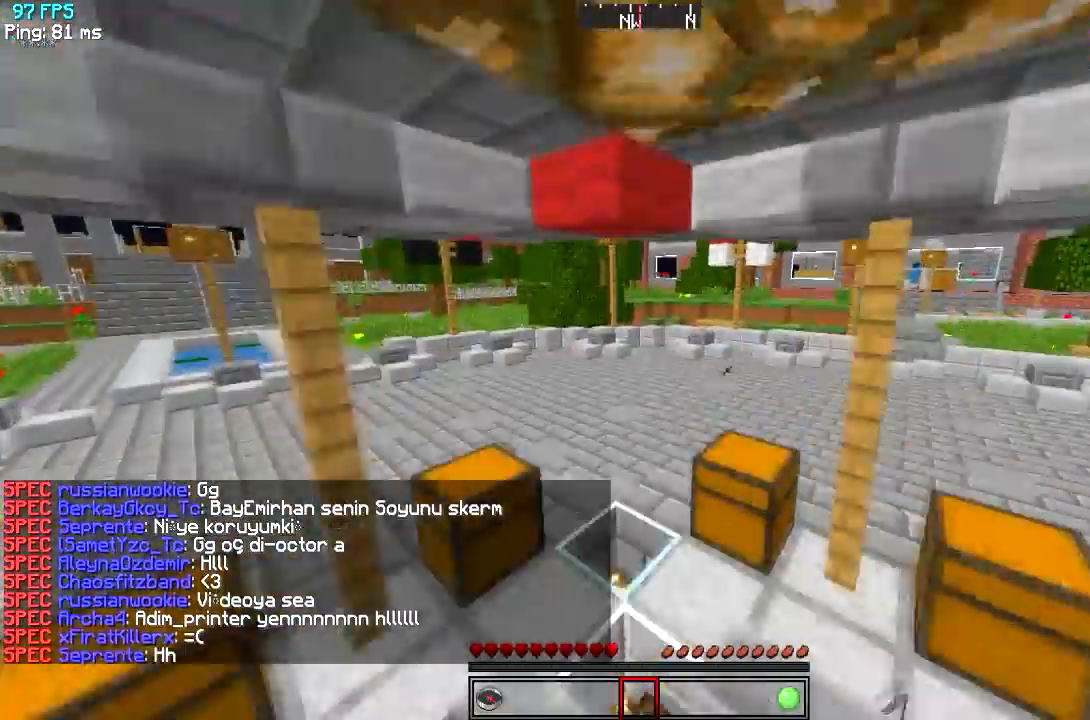
{"keys": ["w"], "events": []}
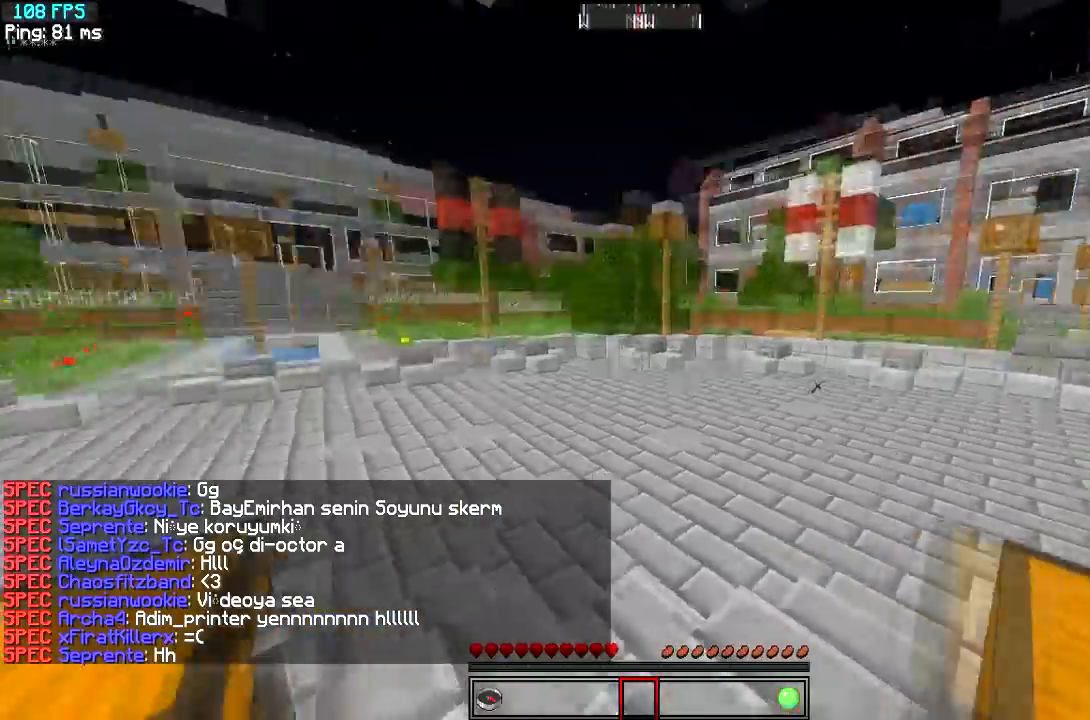
{"keys": ["w"], "events": []}
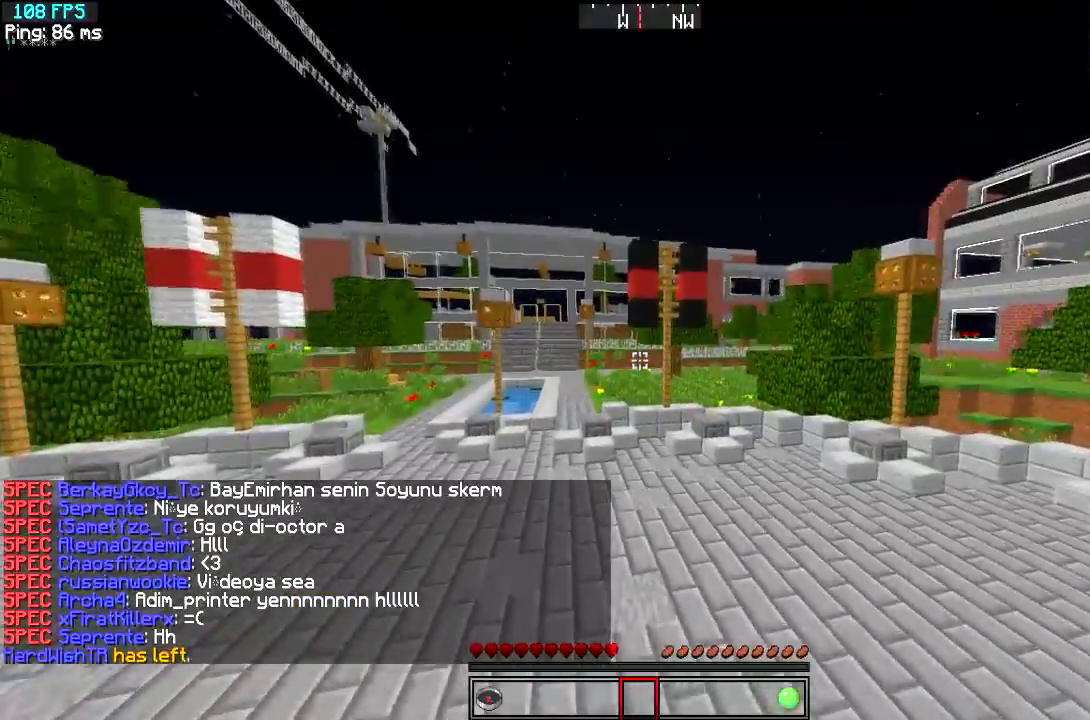
{"keys": ["w"], "events": [[233, "w", "up"], [417, "w", "down"]]}
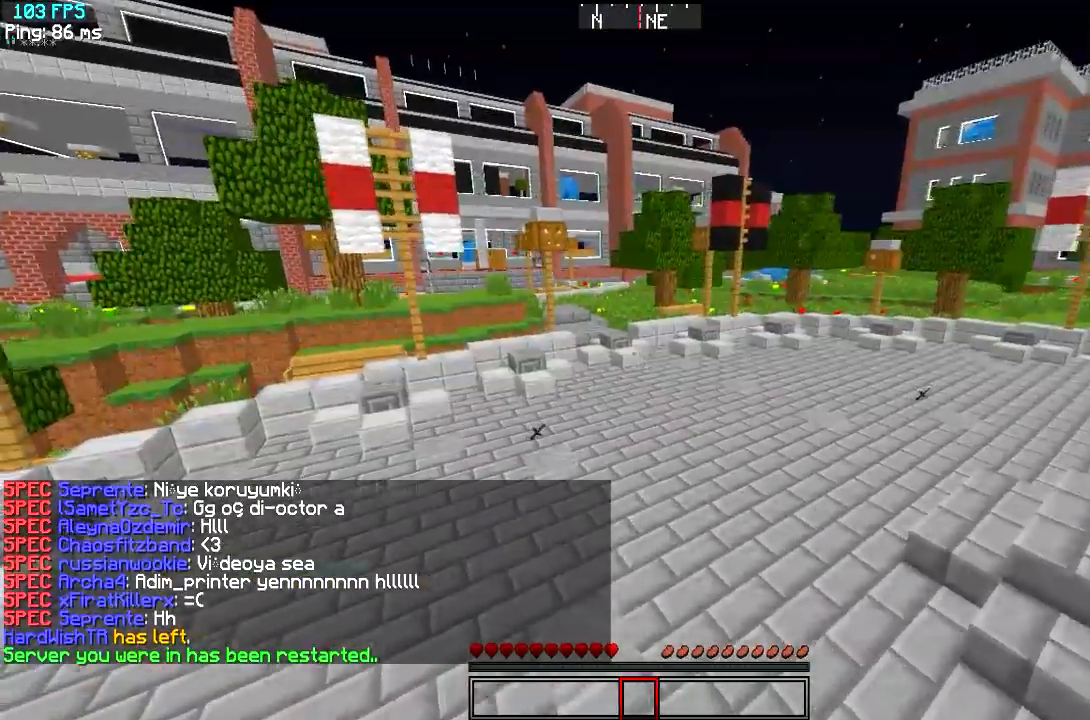
{"keys": [], "events": [[451, "w", "up"]]}
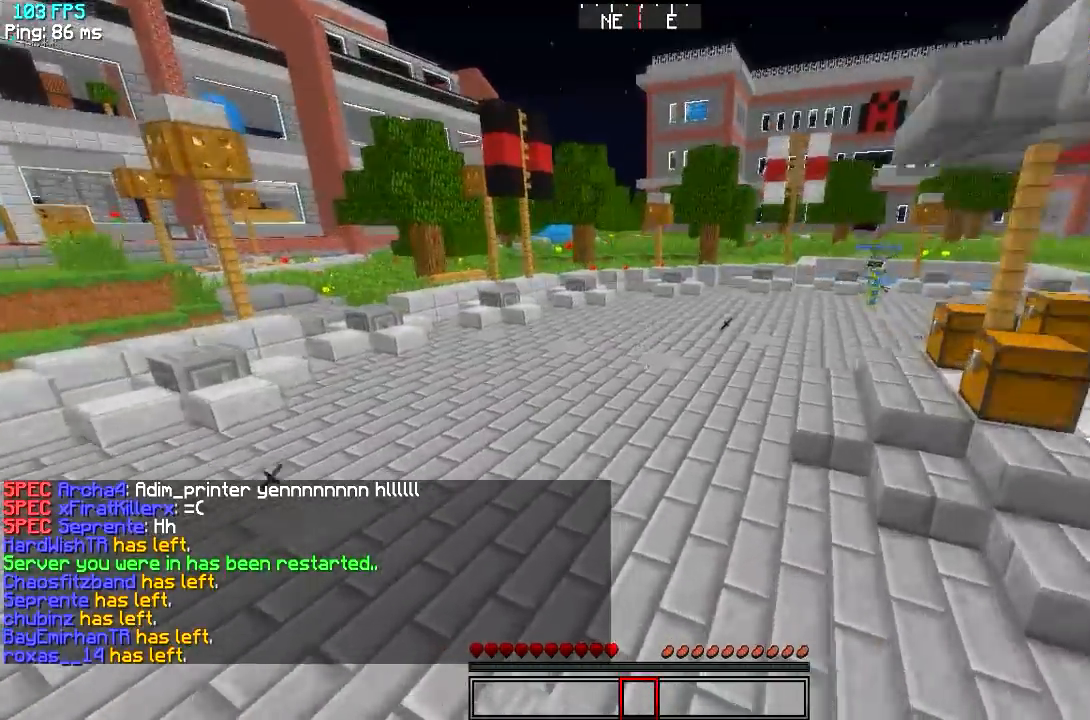
{"keys": ["w"], "events": [[283, "d", "down"], [367, "w", "down"], [483, "d", "up"]]}
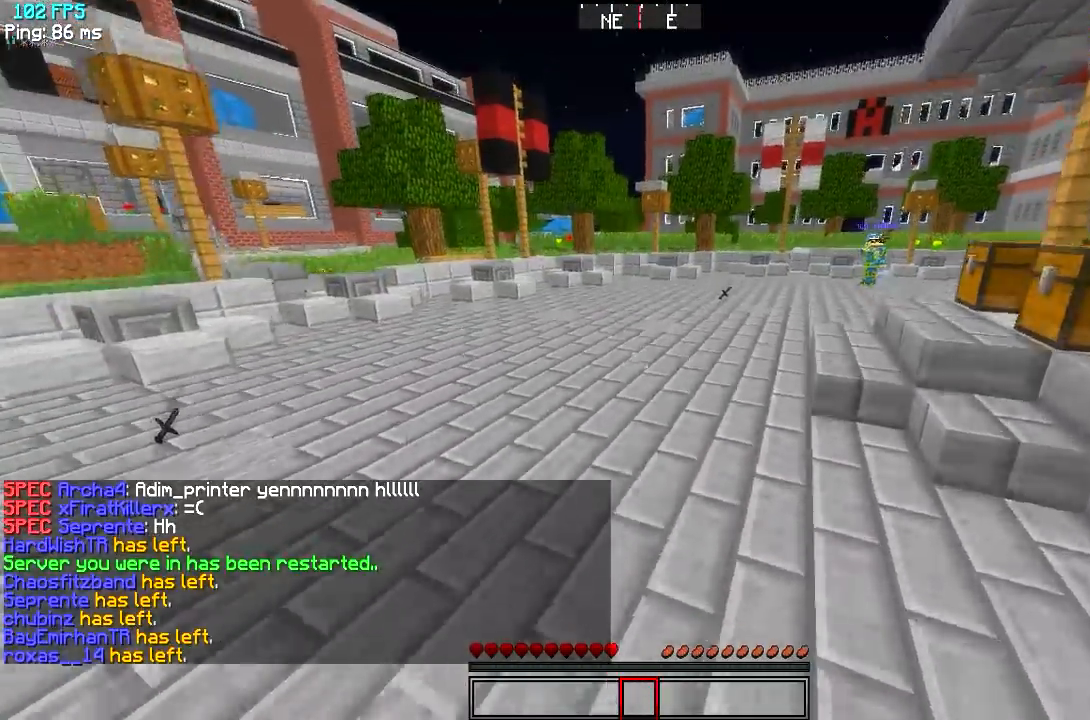
{"keys": [], "events": [[384, "w", "up"]]}
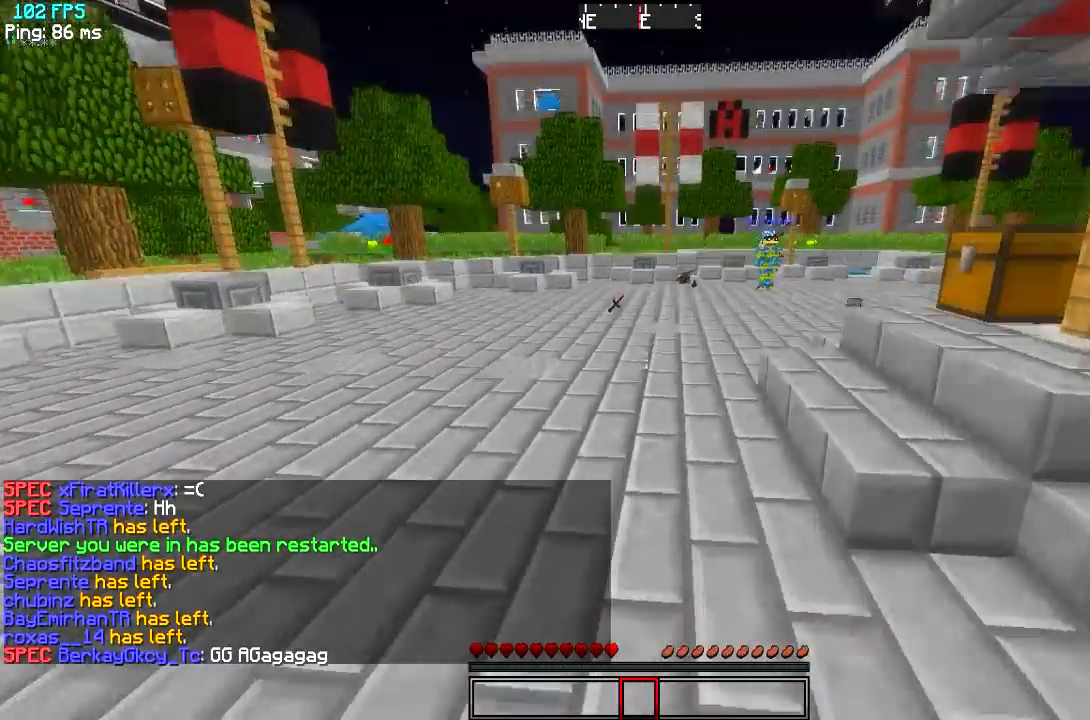
{"keys": ["w"], "events": [[367, "w", "down"]]}
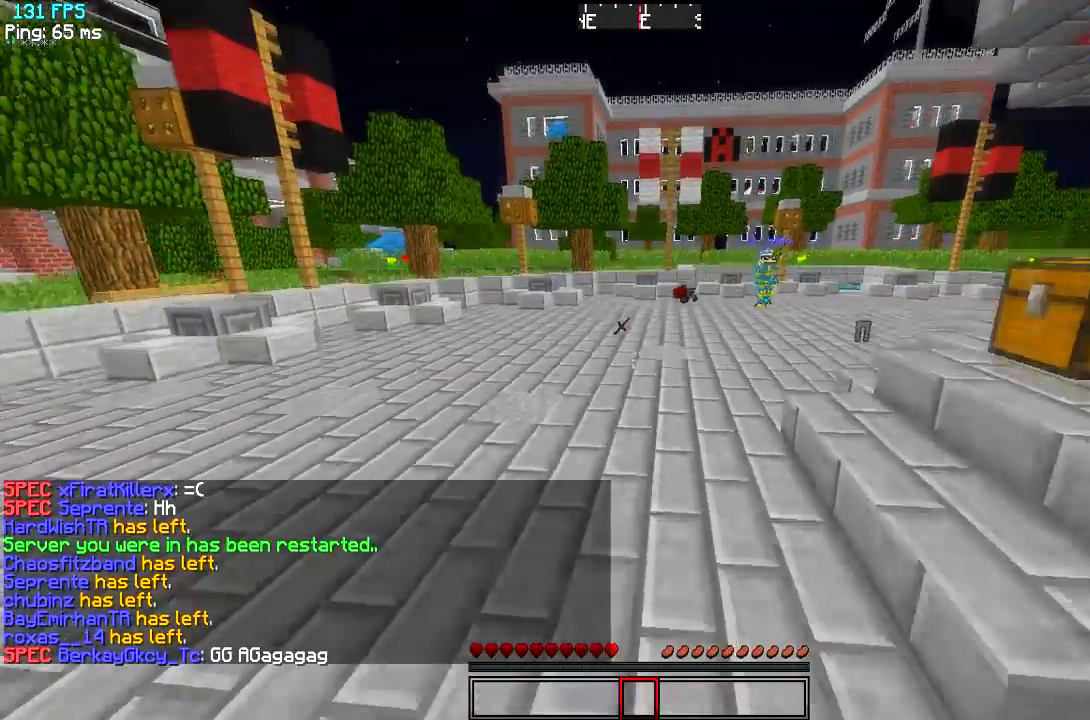
{"keys": [], "events": [[300, "w", "up"]]}
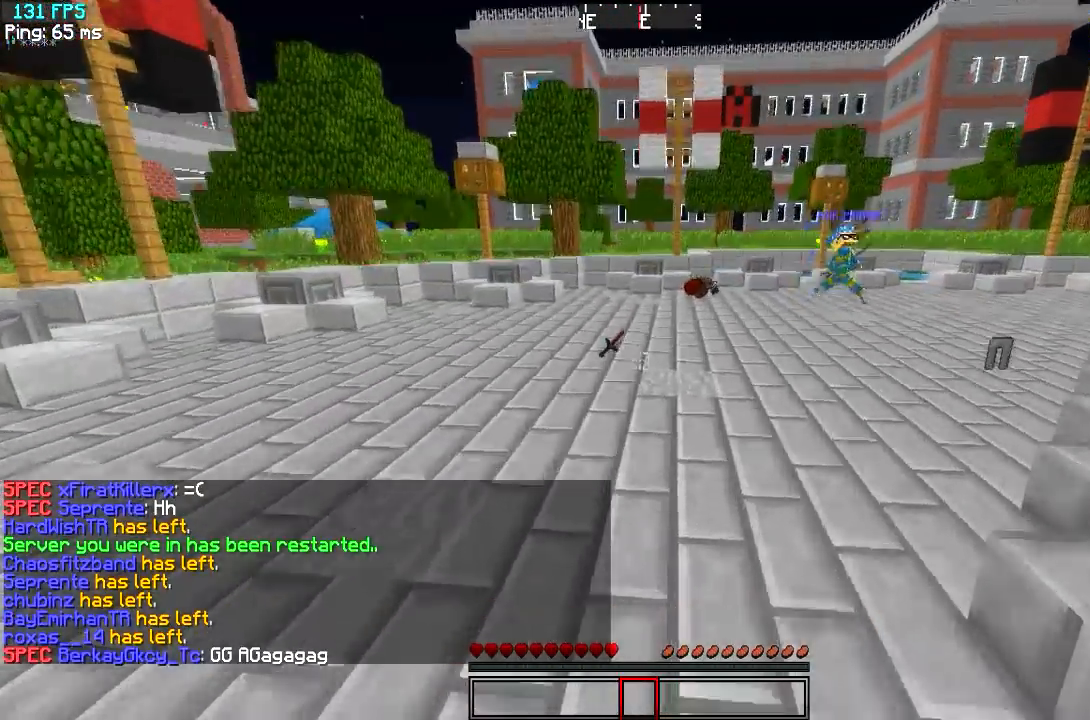
{"keys": [], "events": []}
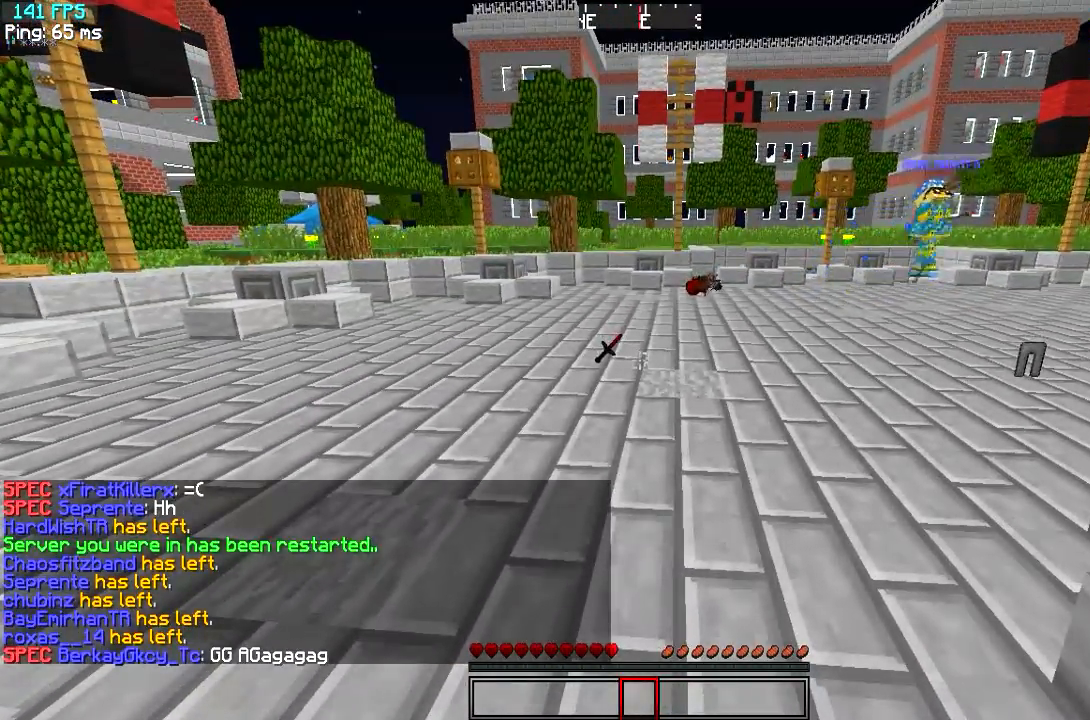
{"keys": [], "events": []}
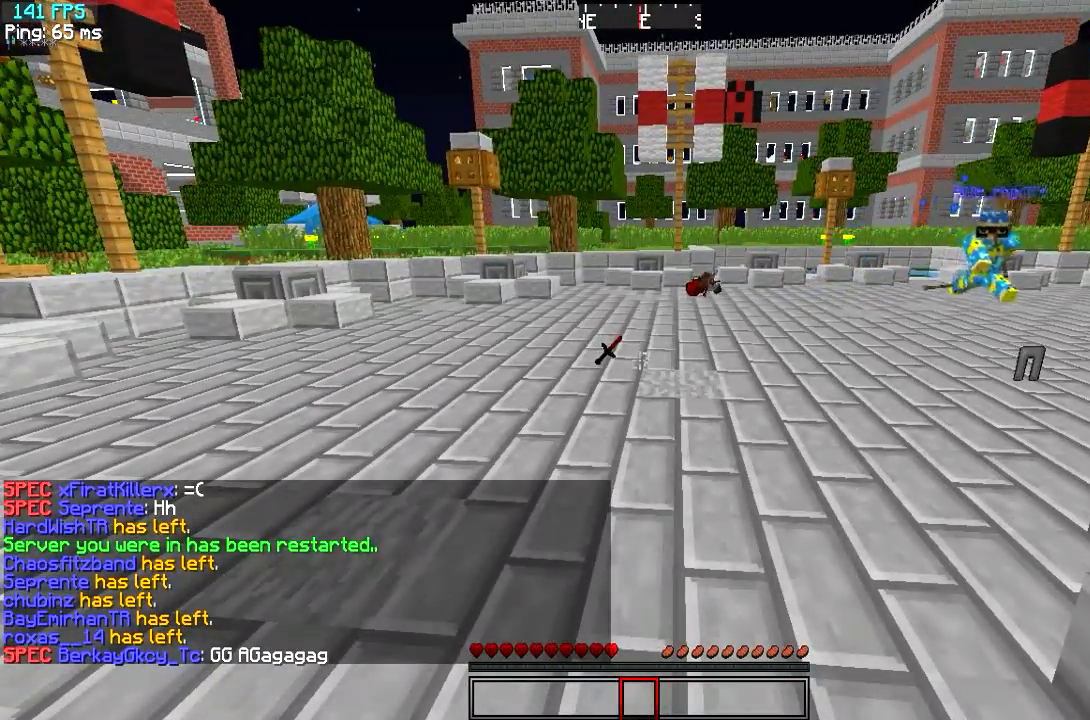
{"keys": [], "events": []}